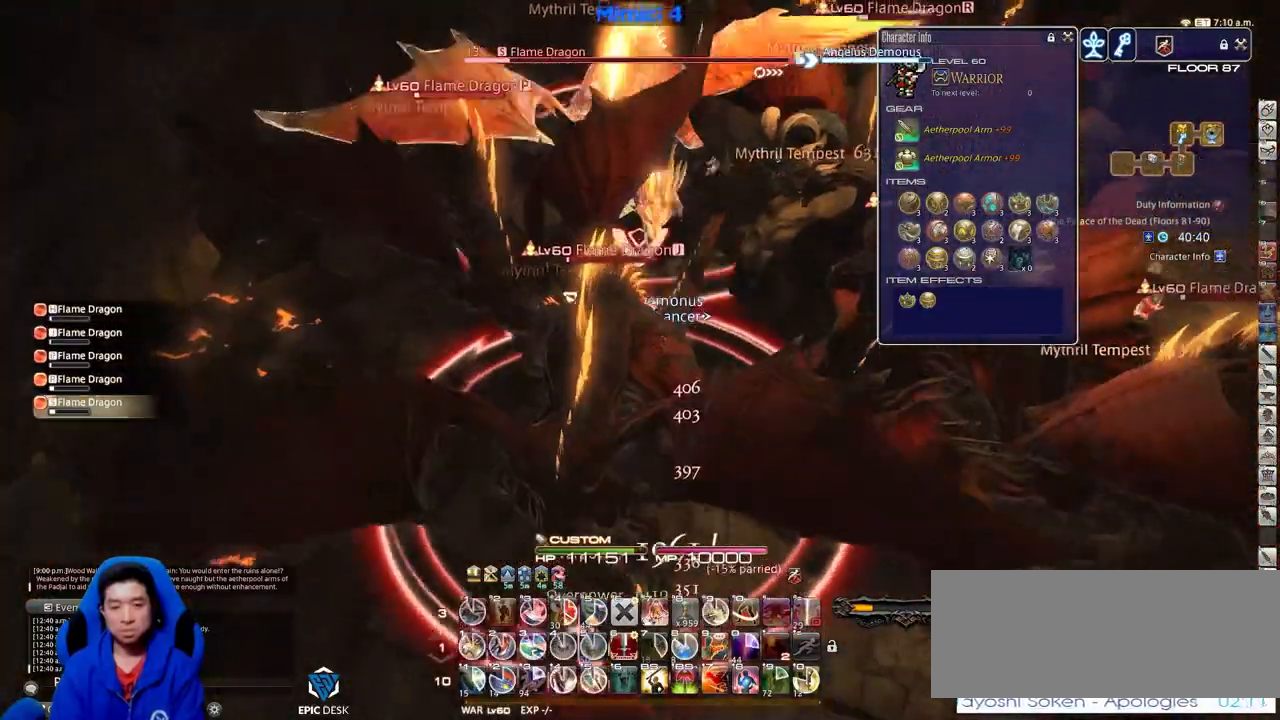
Gameplay with keyboard; each line is a JSON object with the keys held at the frame after it. "events" lists presses ("down") and releases ("up") of ".", "/", "0", "1", "2", "3", "4", "5", "6", "7", "8", "9", "a", "alt_l", "alt_r", "b", "backslash", "backspace", "c", "caps_lock", "comma", "ctrl_l", "ctrl_r", "d", "down", "e", "equals", "escape", "f", "f1", "f10", "f11", "f12", "f2", "f3", "f4", "f5", "f6", "f7", "f8", "f9", "g", "h", "i", "j", "k", "l", "lbracket", "left", "m", "minus", "n", "o", "p", "q", "quote", "r", "rbracket", "return", "right", "s", "semicolon", "shift_l", "shift_r", "space", "super", "t", "tab", "tilde", "u", "up", "v", "w", "x", "y" and "z" between this image and that frame as [ms after this image, input, new state], when the widget could be followed in between. No other keys are recorded. Mouse input is not recorded.
{"keys": ["a", "lbracket", "p", "w"], "events": [[100, "shift_r", "down"], [100, "tab", "up"], [183, "4", "down"], [384, "4", "up"], [384, "a", "down"], [384, "p", "down"], [384, "shift_r", "up"], [467, "lbracket", "down"]]}
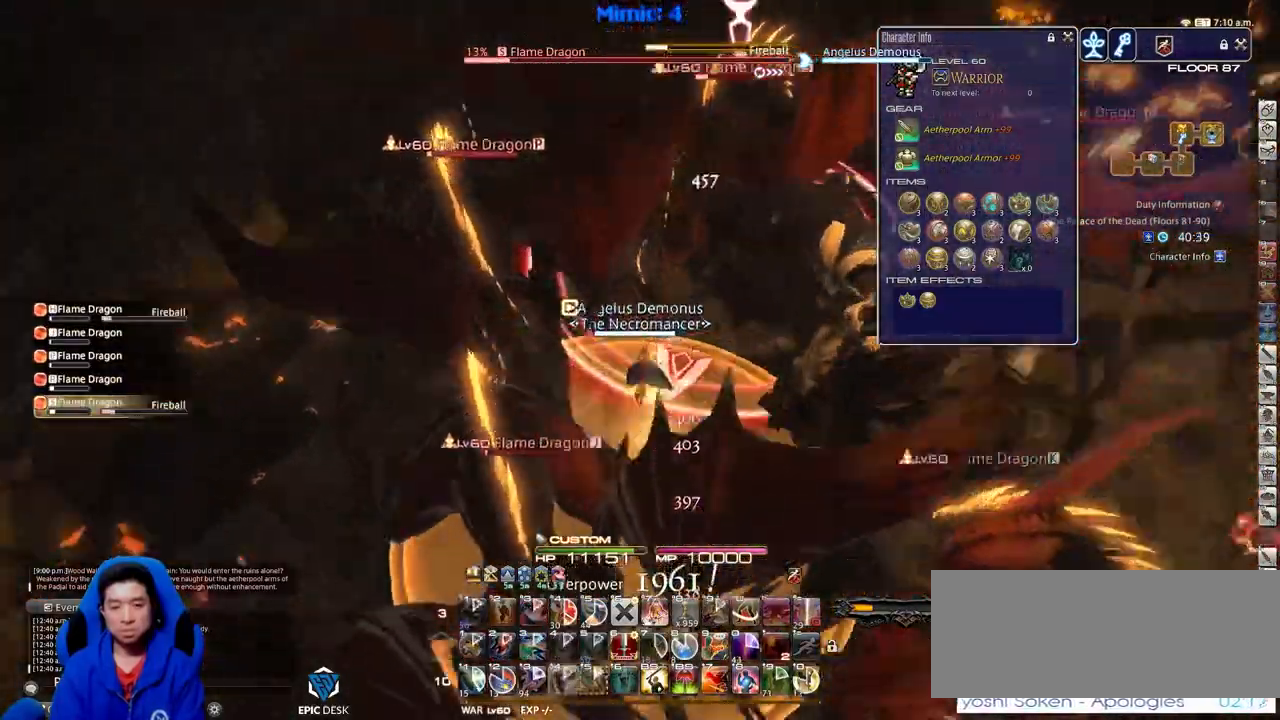
{"keys": ["d", "w"], "events": [[67, "lbracket", "up"], [117, "d", "down"], [151, "a", "up"], [151, "space", "down"], [301, "space", "up"], [384, "minus", "down"], [434, "minus", "up"], [484, "p", "up"]]}
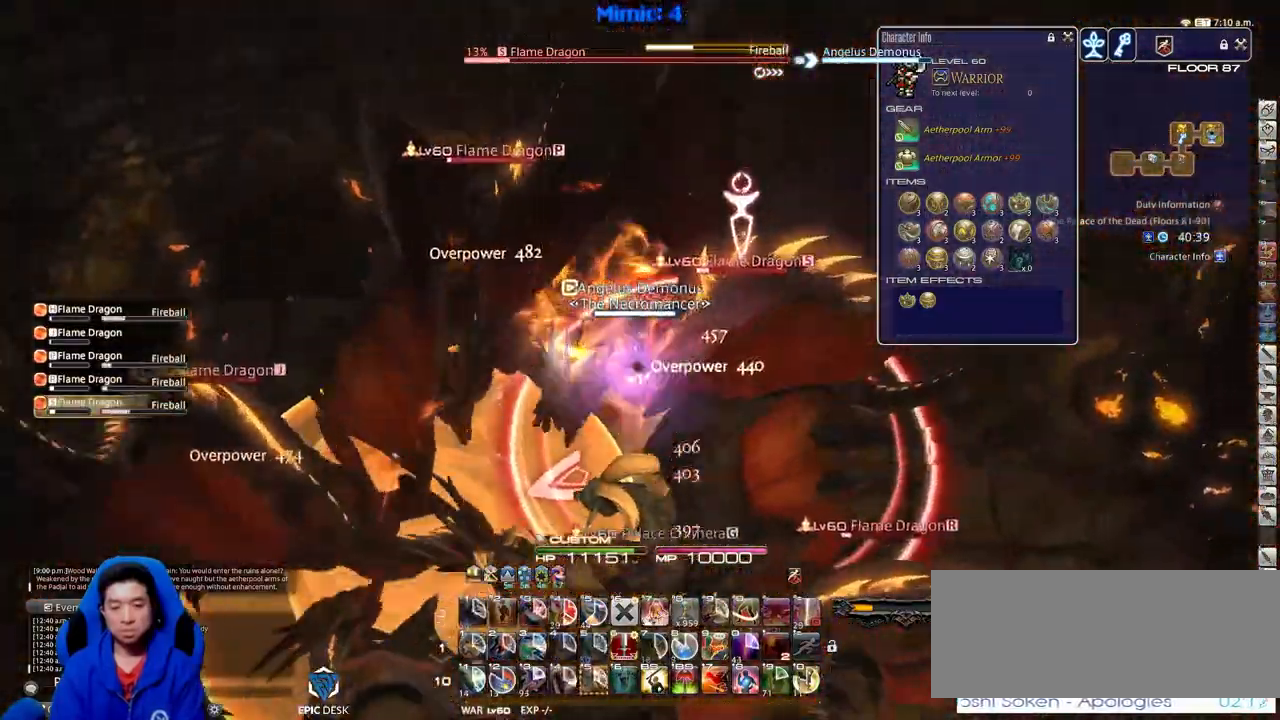
{"keys": ["a", "w"], "events": [[50, "d", "up"], [50, "p", "down"], [150, "p", "up"], [184, "p", "down"], [234, "minus", "down"], [284, "minus", "up"], [334, "p", "up"], [384, "p", "down"], [434, "a", "down"], [467, "p", "up"]]}
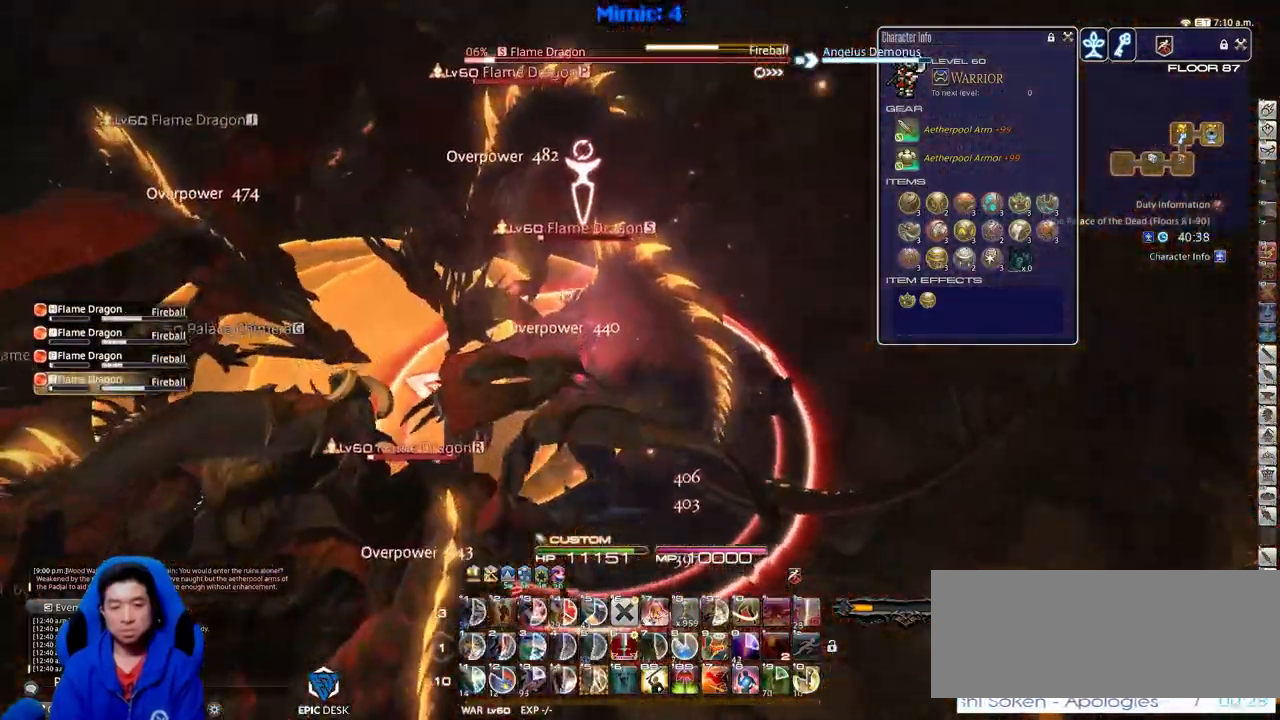
{"keys": ["a", "p", "s"], "events": [[16, "p", "down"], [16, "w", "up"], [67, "d", "down"], [117, "a", "up"], [117, "p", "up"], [200, "s", "down"], [250, "p", "down"], [300, "a", "down"], [350, "d", "up"], [350, "p", "up"], [434, "p", "down"]]}
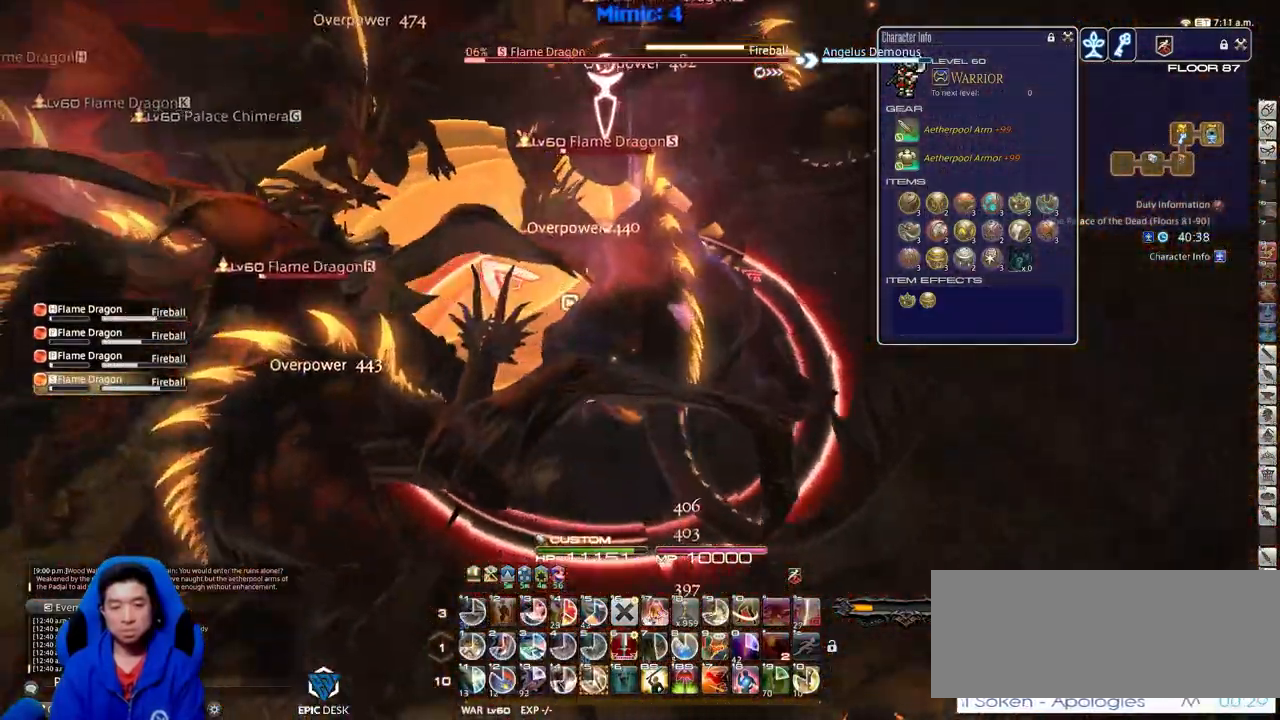
{"keys": ["5", "shift_r"], "events": [[34, "p", "up"], [84, "shift_r", "down"], [167, "a", "up"], [317, "s", "up"], [451, "5", "down"]]}
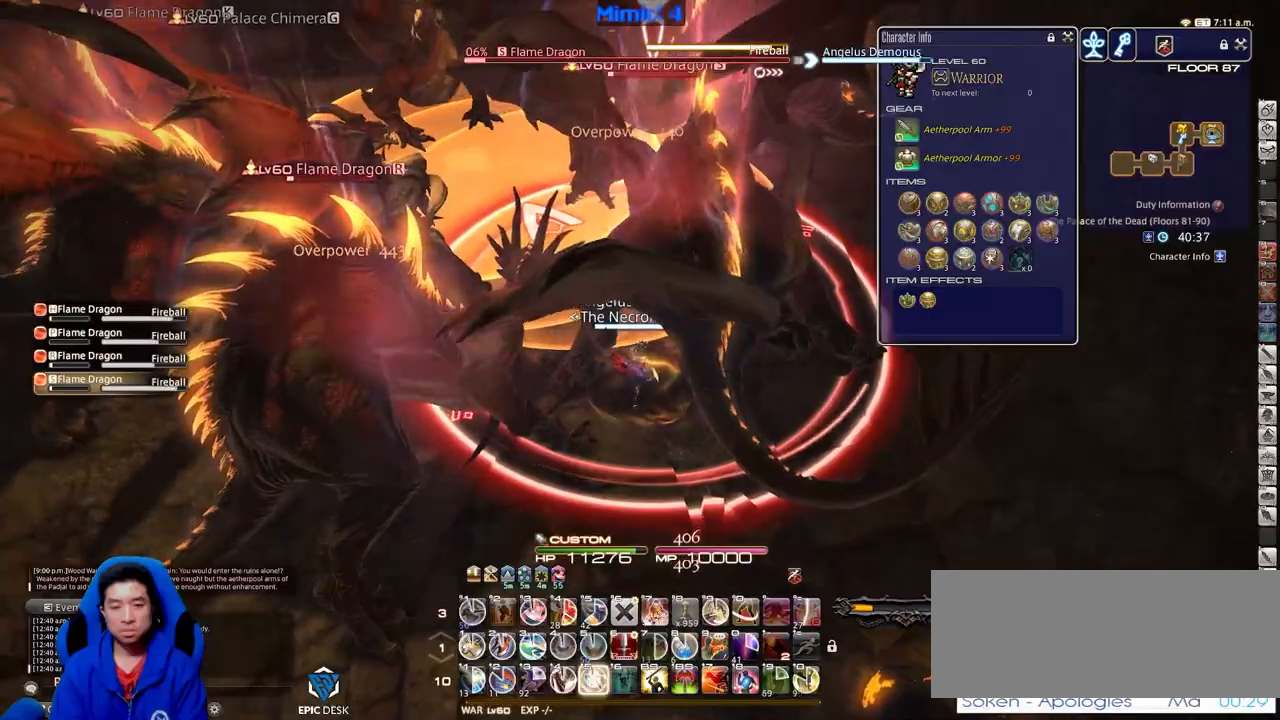
{"keys": ["minus", "s"], "events": [[50, "5", "up"], [100, "shift_r", "up"], [150, "a", "down"], [183, "rbracket", "down"], [283, "s", "down"], [384, "a", "up"], [384, "rbracket", "up"], [417, "minus", "down"]]}
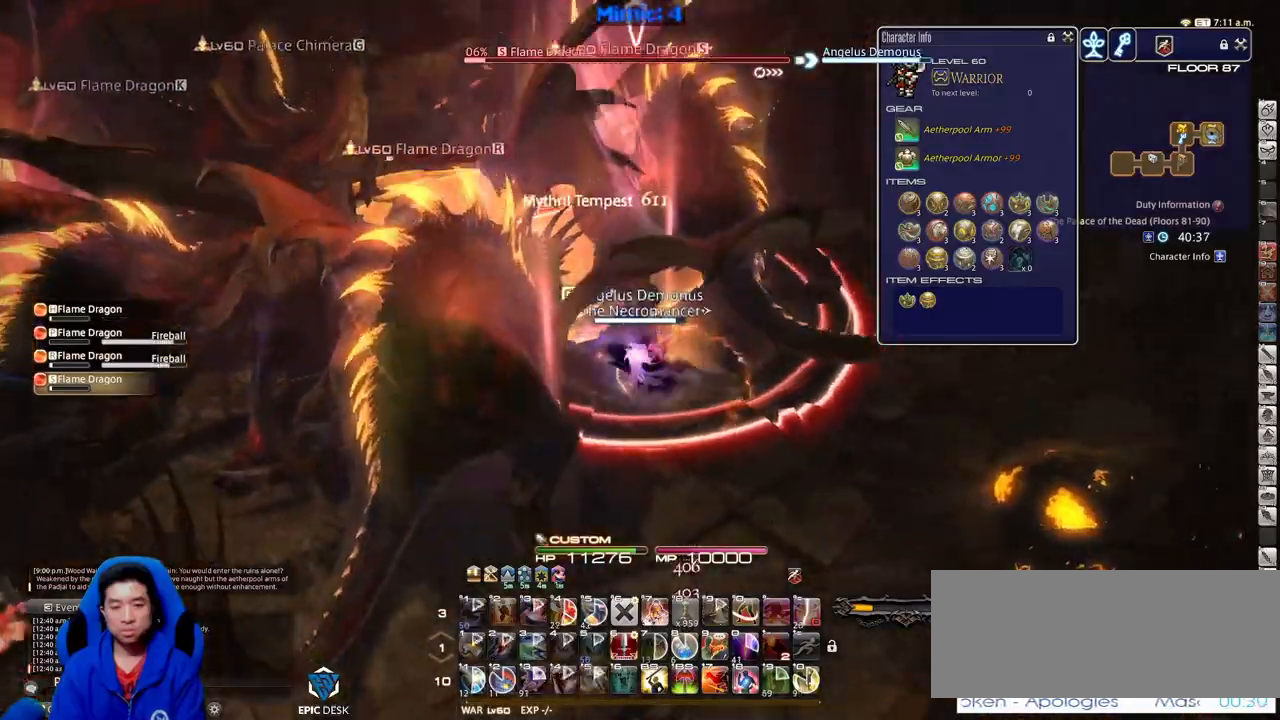
{"keys": ["d", "s"], "events": [[67, "minus", "up"], [301, "a", "down"], [484, "a", "up"], [484, "d", "down"]]}
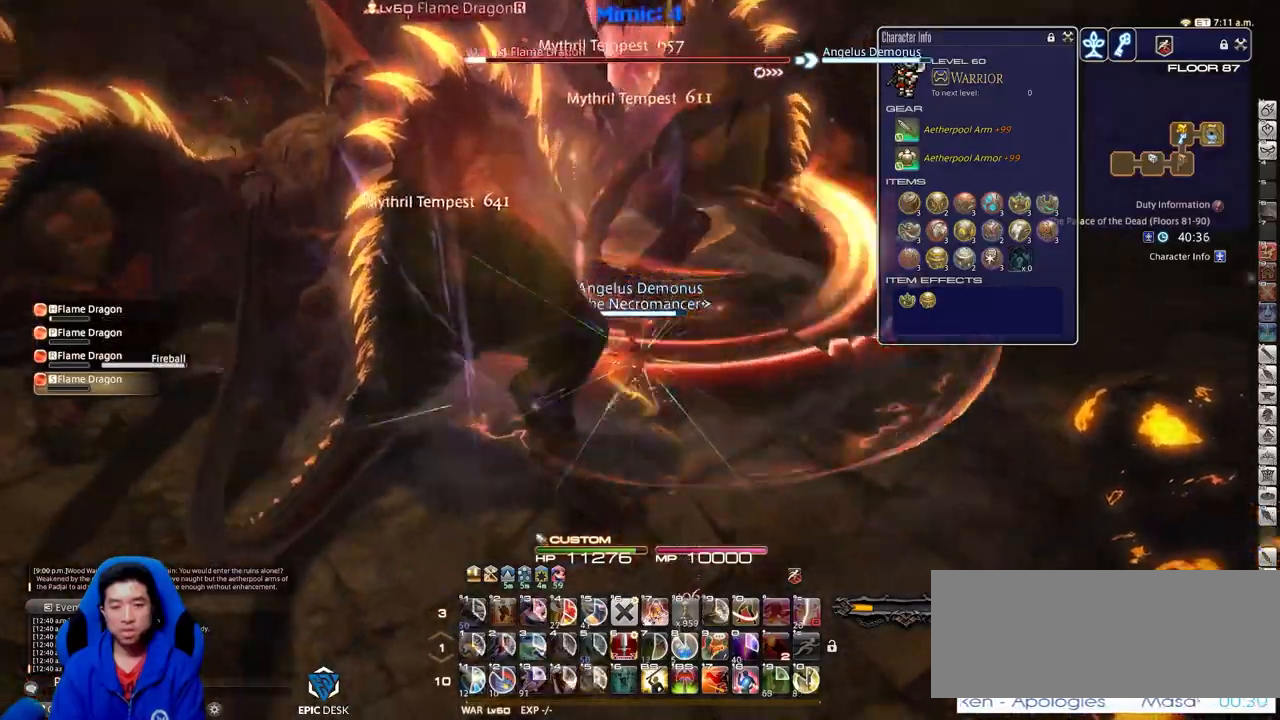
{"keys": ["a"], "events": [[217, "a", "down"], [267, "d", "up"], [367, "s", "up"]]}
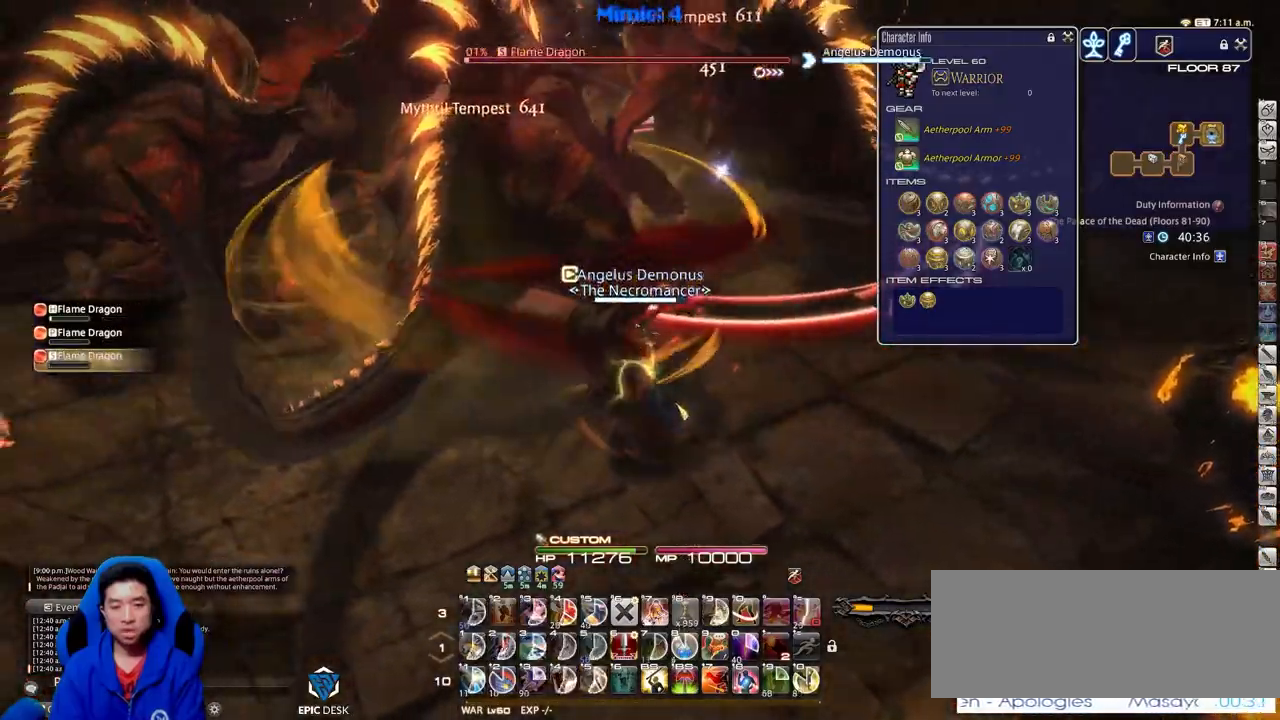
{"keys": ["shift_r", "w"], "events": [[50, "a", "up"], [150, "a", "down"], [150, "rbracket", "down"], [184, "w", "down"], [234, "rbracket", "up"], [284, "a", "up"], [334, "shift_r", "down"], [434, "w", "up"], [467, "w", "down"]]}
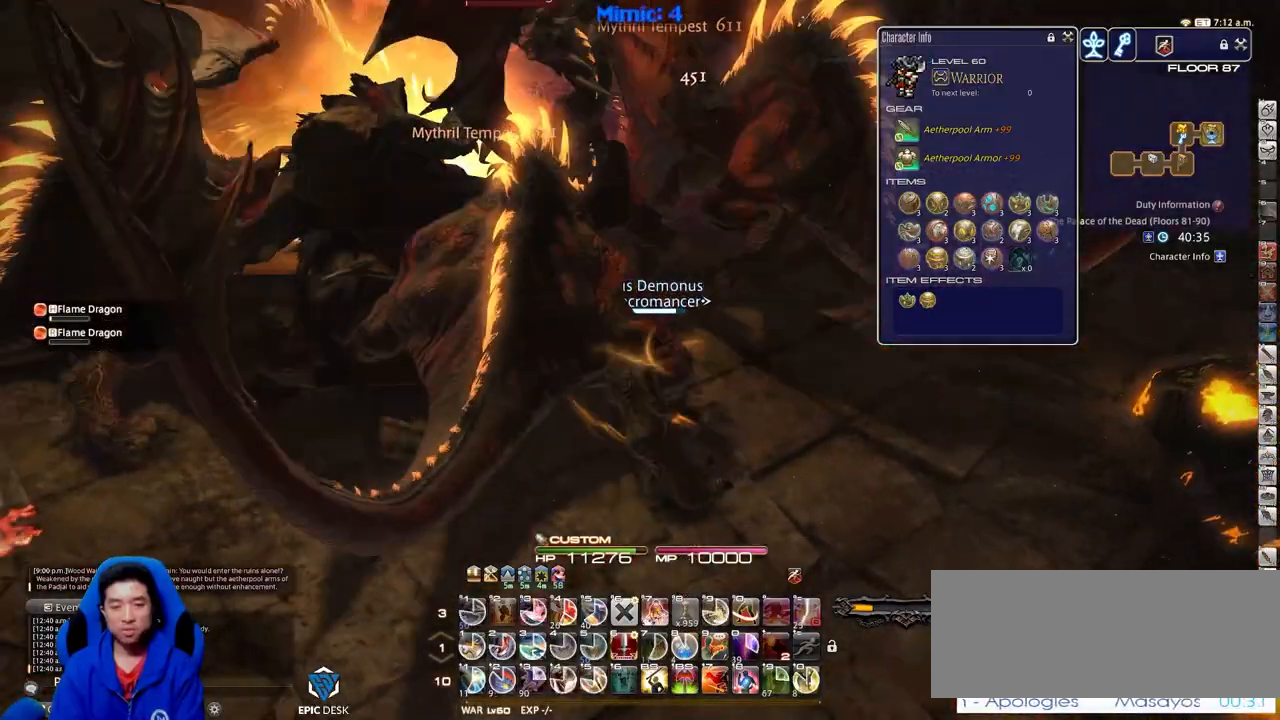
{"keys": ["shift_r", "w"], "events": [[150, "4", "down"], [250, "4", "up"], [300, "4", "down"], [434, "4", "up"]]}
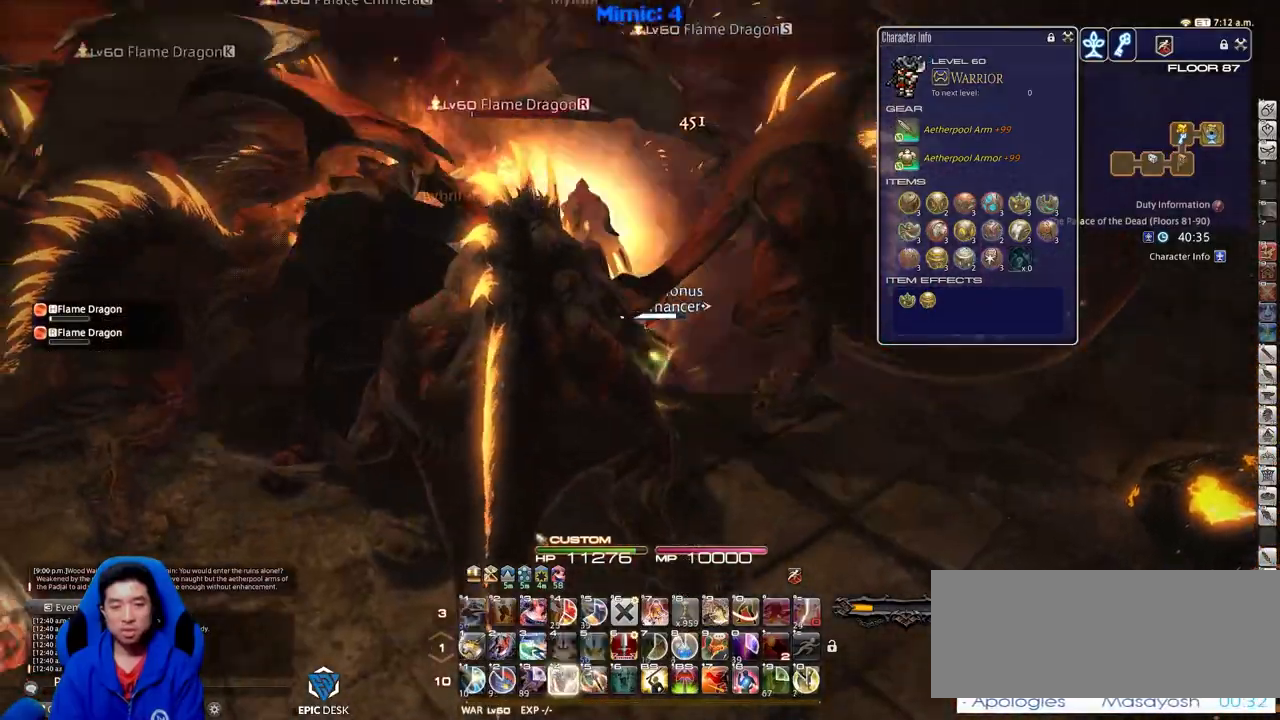
{"keys": ["w"], "events": [[34, "a", "down"], [34, "shift_r", "up"], [267, "lbracket", "down"], [317, "a", "up"], [417, "lbracket", "up"]]}
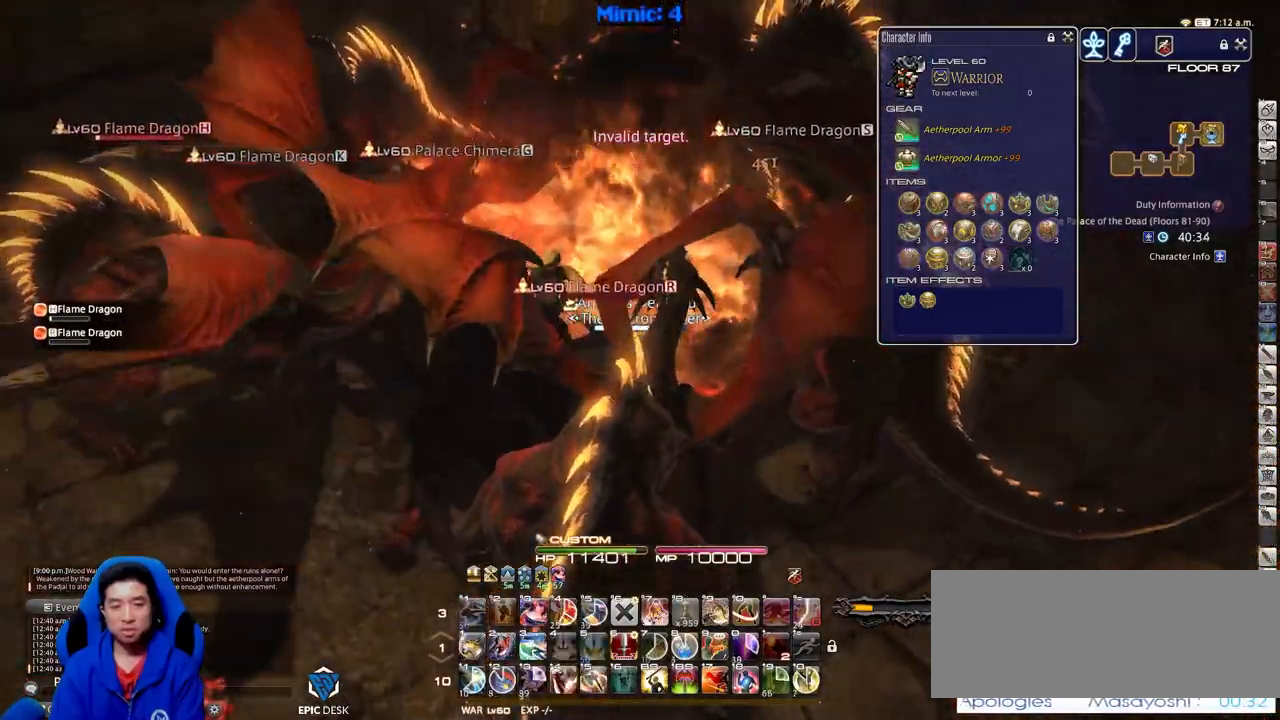
{"keys": ["w"], "events": [[183, "alt_r", "down"], [233, "q", "down"], [333, "alt_r", "up"], [333, "q", "up"]]}
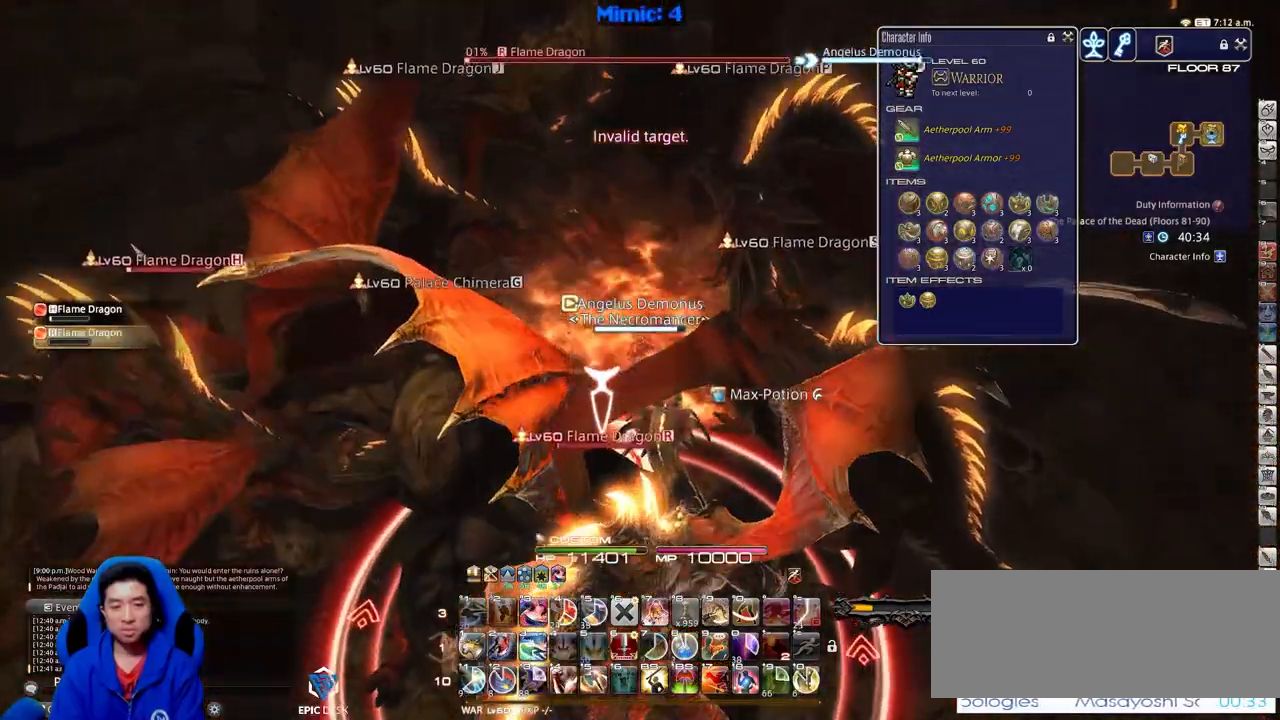
{"keys": ["a", "p"], "events": [[67, "p", "down"], [150, "1", "down"], [200, "1", "up"], [200, "p", "up"], [251, "1", "down"], [251, "p", "down"], [351, "1", "up"], [401, "p", "up"], [434, "a", "down"], [434, "p", "down"], [484, "w", "up"]]}
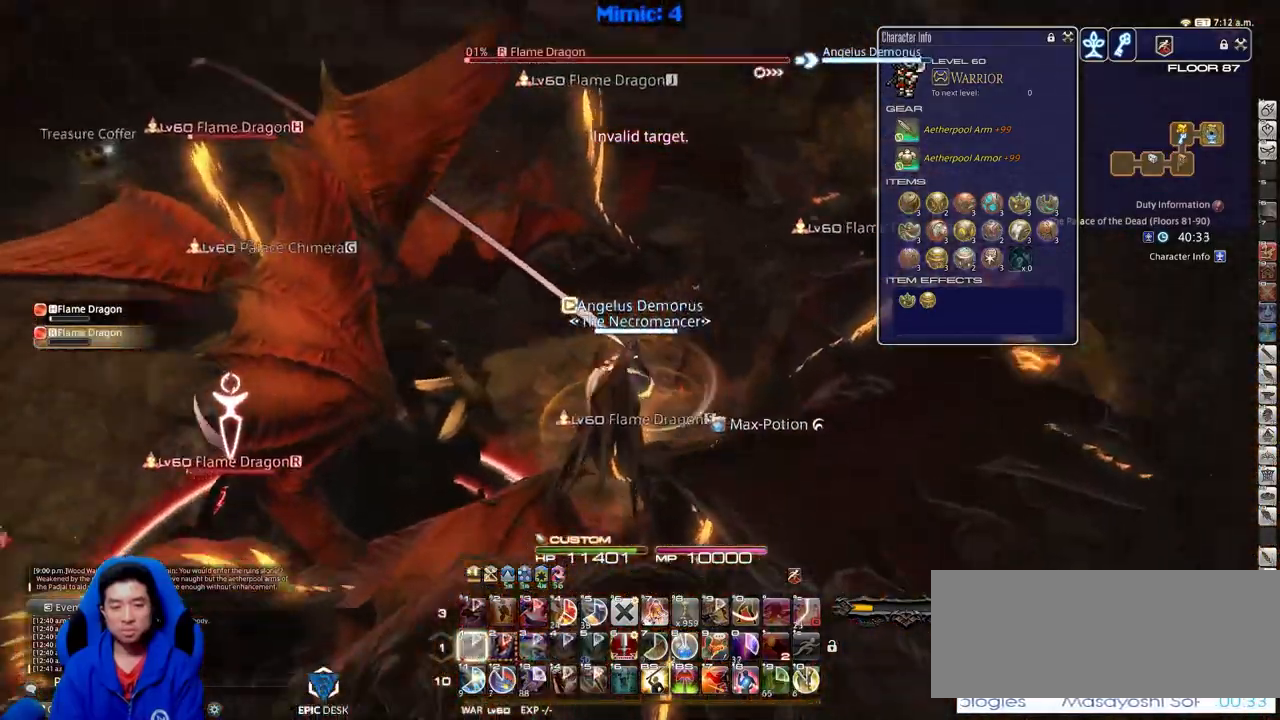
{"keys": ["alt_r", "q", "w"], "events": [[33, "p", "up"], [83, "p", "down"], [167, "p", "up"], [217, "p", "down"], [267, "w", "down"], [317, "a", "up"], [367, "p", "up"], [400, "alt_r", "down"], [450, "q", "down"]]}
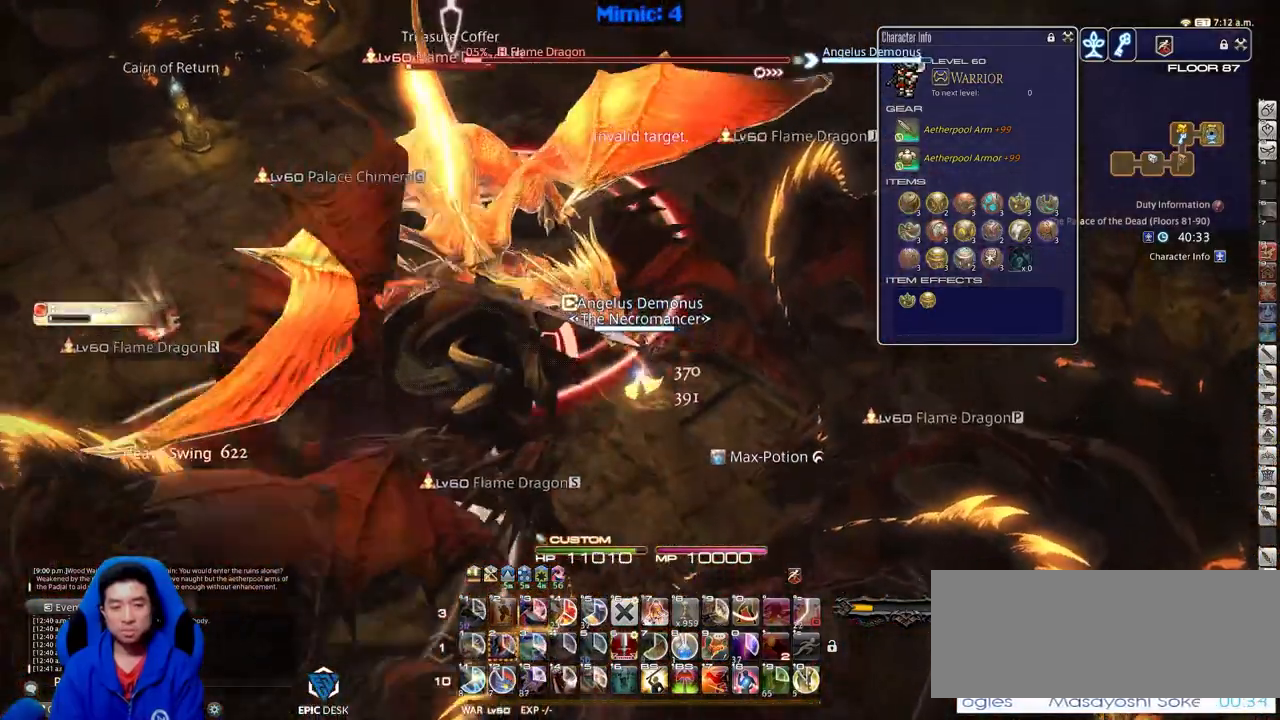
{"keys": ["rbracket", "return", "w"], "events": [[50, "q", "up"], [100, "alt_r", "up"], [417, "rbracket", "down"], [467, "return", "down"]]}
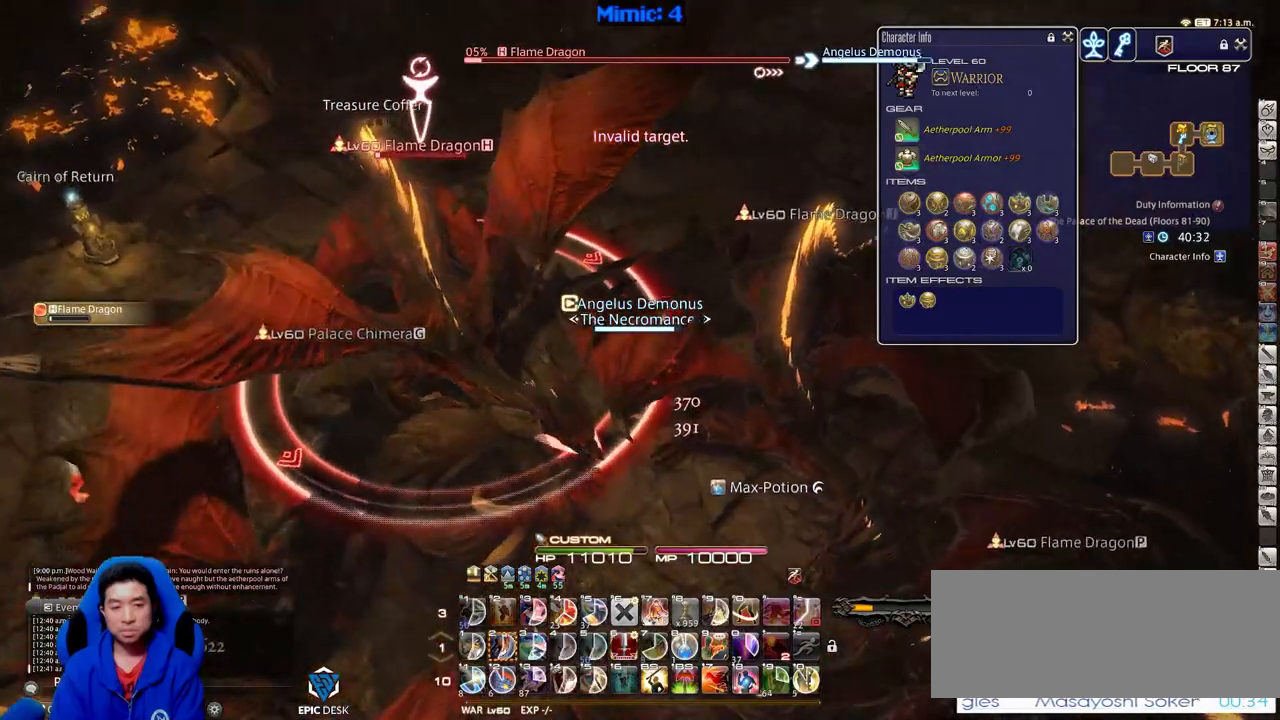
{"keys": ["a", "rbracket", "w"], "events": [[16, "a", "down"], [67, "return", "up"], [434, "rbracket", "up"], [484, "rbracket", "down"]]}
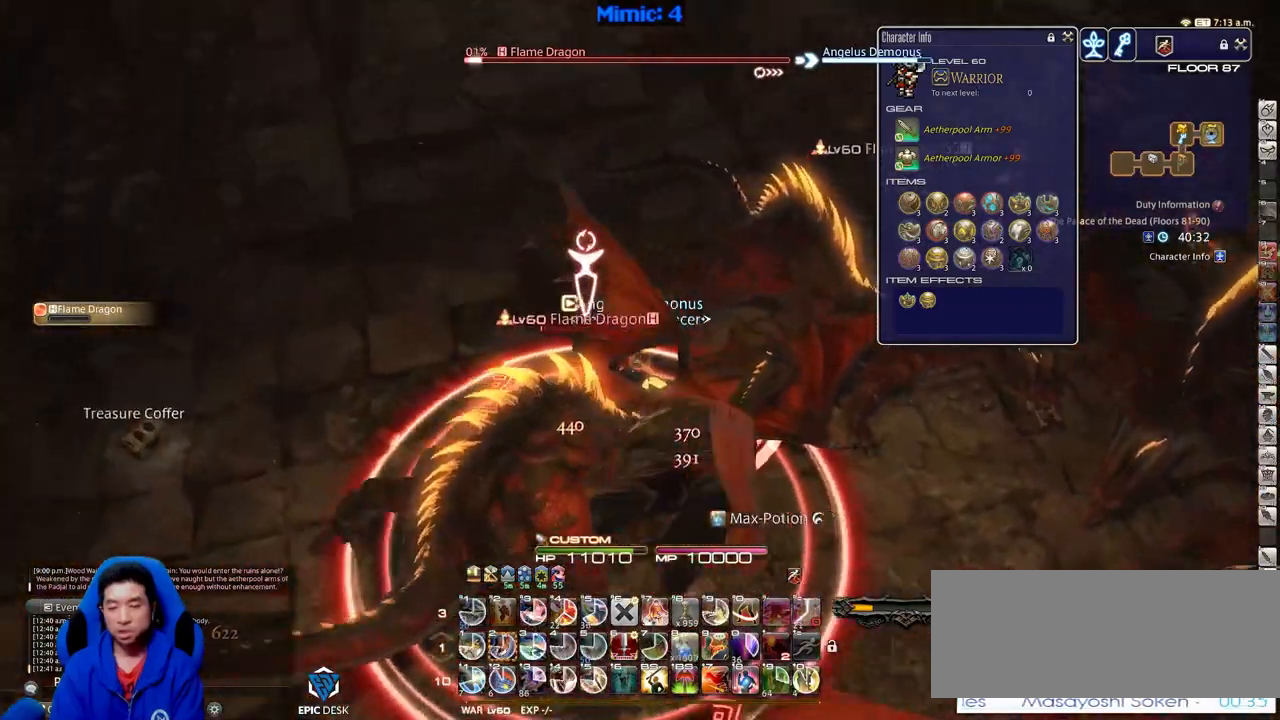
{"keys": ["d", "p"], "events": [[34, "w", "up"], [134, "minus", "down"], [167, "rbracket", "up"], [167, "s", "down"], [217, "minus", "up"], [267, "a", "up"], [317, "d", "down"], [317, "p", "down"], [401, "p", "up"], [451, "p", "down"], [451, "s", "up"]]}
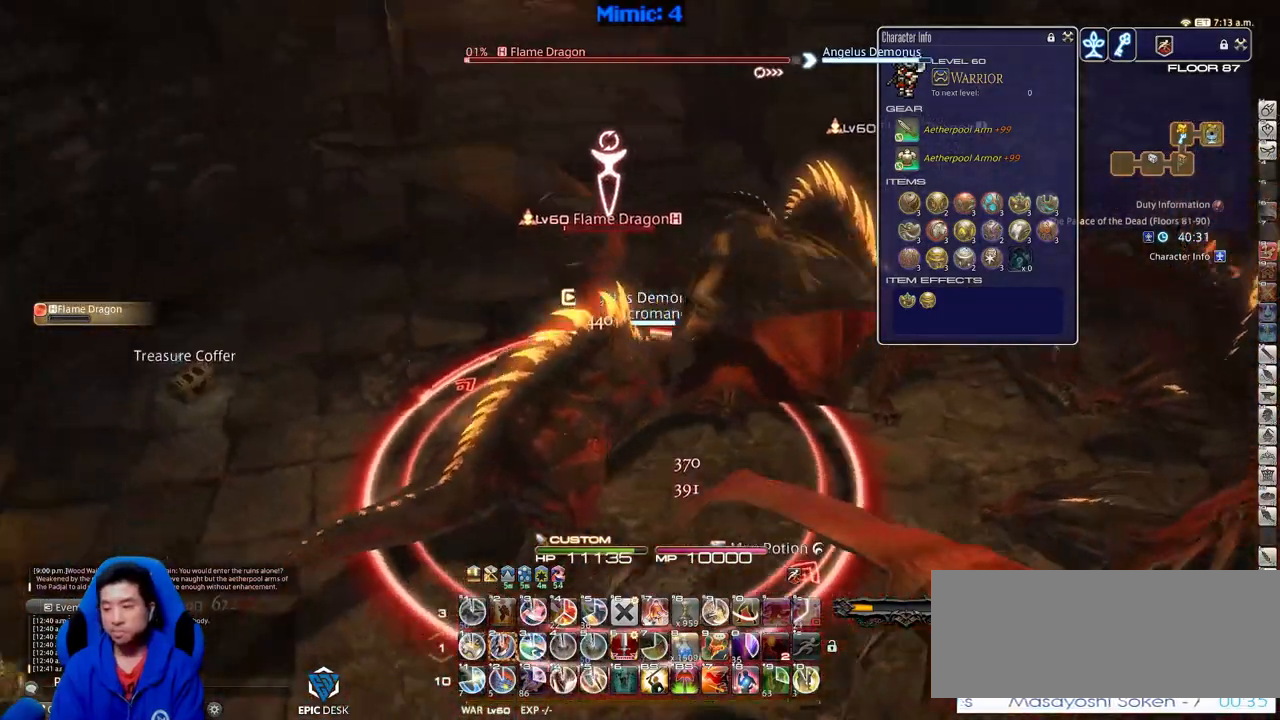
{"keys": ["d", "p", "w"], "events": [[50, "p", "up"], [150, "2", "down"], [150, "p", "down"], [183, "2", "up"], [233, "2", "down"], [233, "p", "up"], [283, "p", "down"], [384, "2", "up"], [434, "w", "down"]]}
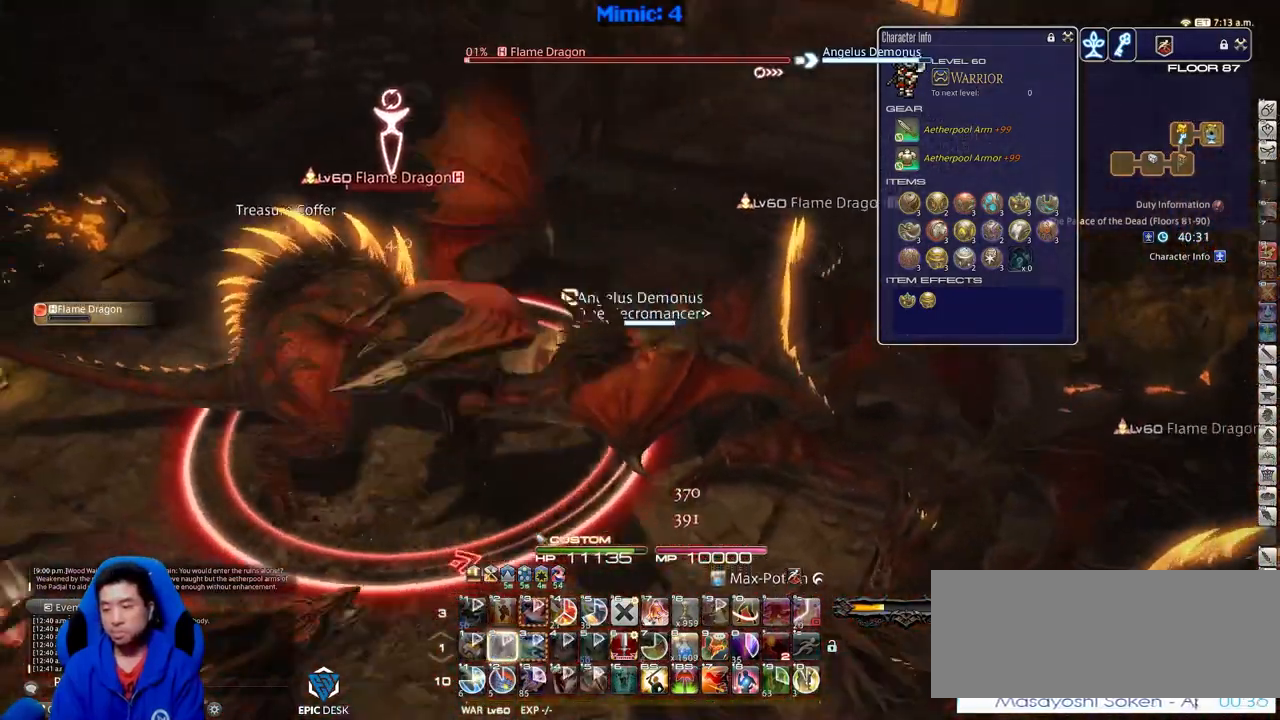
{"keys": ["w"], "events": [[17, "p", "up"], [117, "space", "down"], [200, "space", "up"], [251, "d", "up"]]}
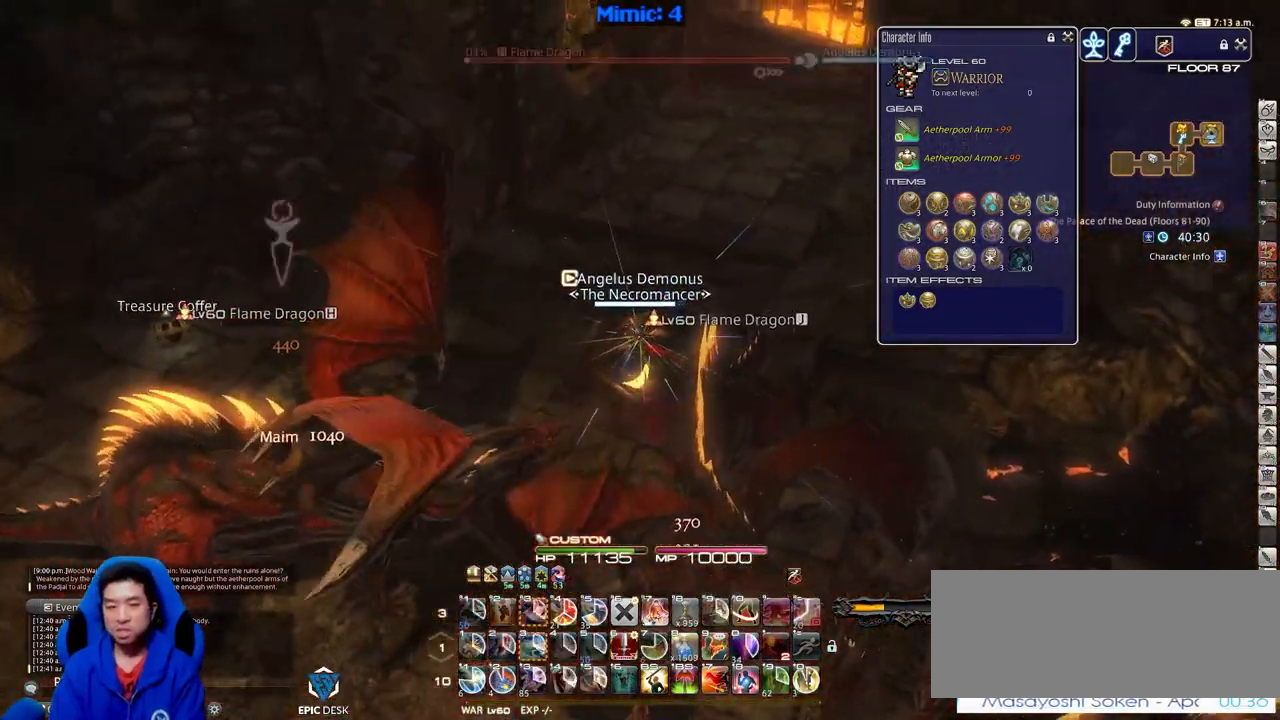
{"keys": ["a", "space", "w"], "events": [[83, "rbracket", "down"], [133, "rbracket", "up"], [167, "rbracket", "down"], [267, "rbracket", "up"], [317, "a", "down"], [317, "rbracket", "down"], [450, "rbracket", "up"], [450, "space", "down"]]}
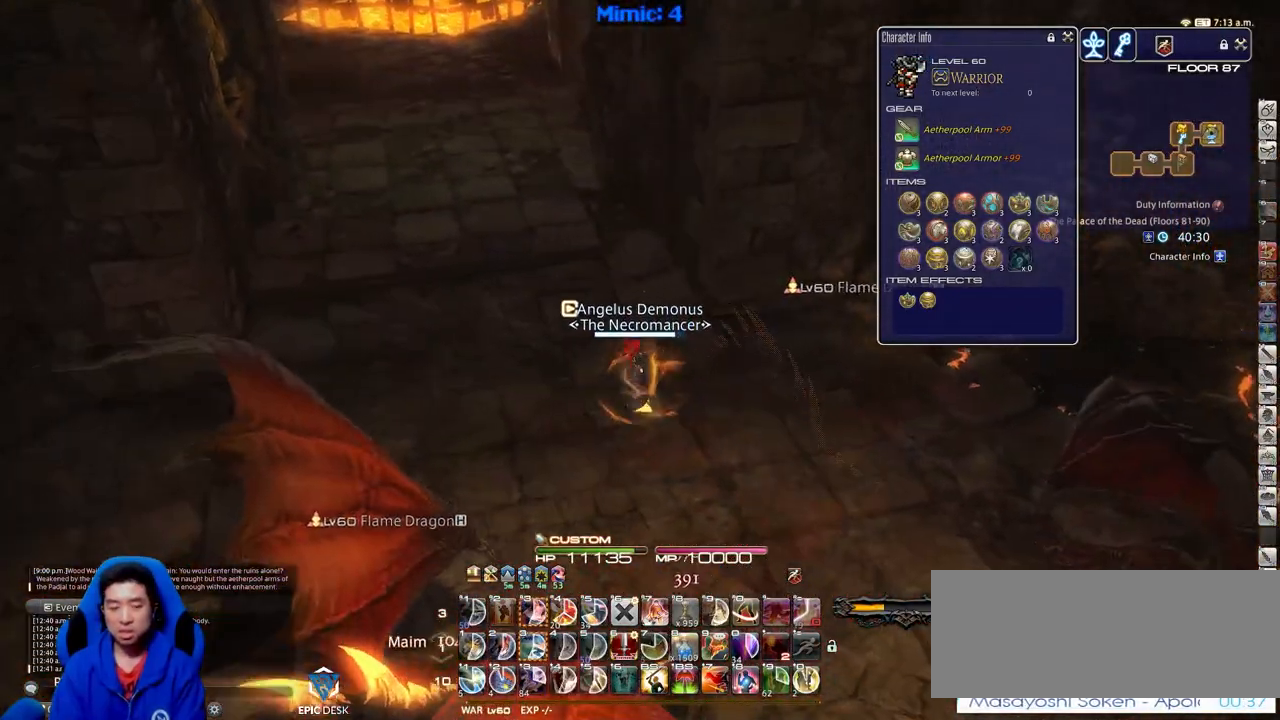
{"keys": ["w"], "events": [[50, "space", "up"], [184, "a", "up"]]}